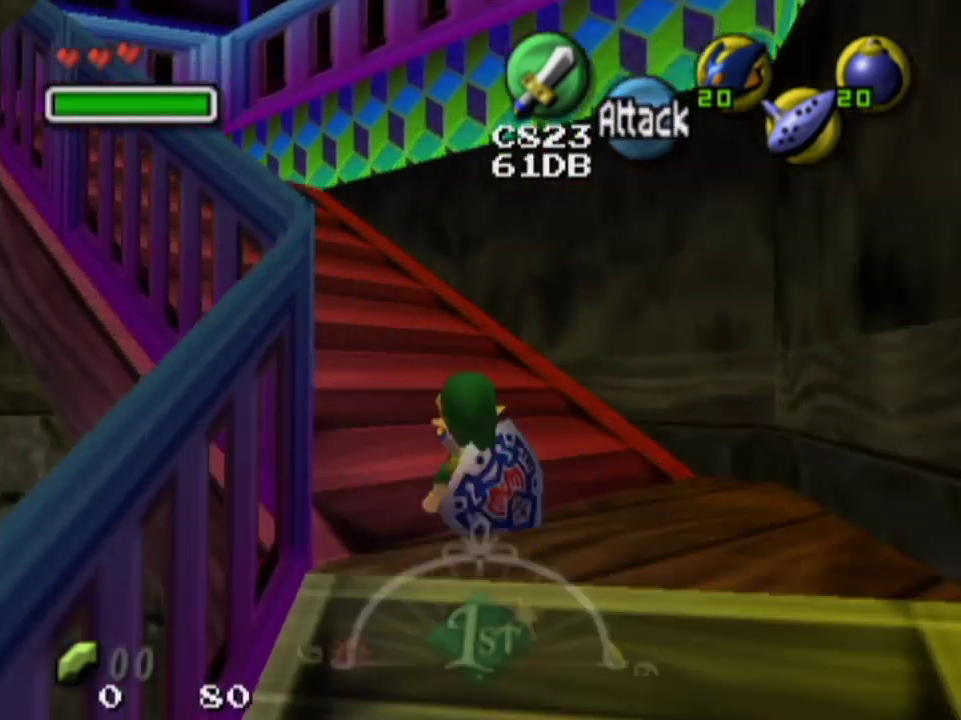
Gameplay with a controller; each line is a JSON object with the inputs held at the frame after it (dt_ms = milliseconds from this image to that frame). "events" lists button and stick changes between this image and that frame as [ms after this image, input, new state], when the widget could be followed in between. Not read: L3 R3.
{"dt_ms": 300, "buttons": ["L1"], "left_stick": "up-left", "right_stick": "center", "events": [[200, "CROSS", "down"], [233, "L1", "down"], [267, "CROSS", "up"]]}
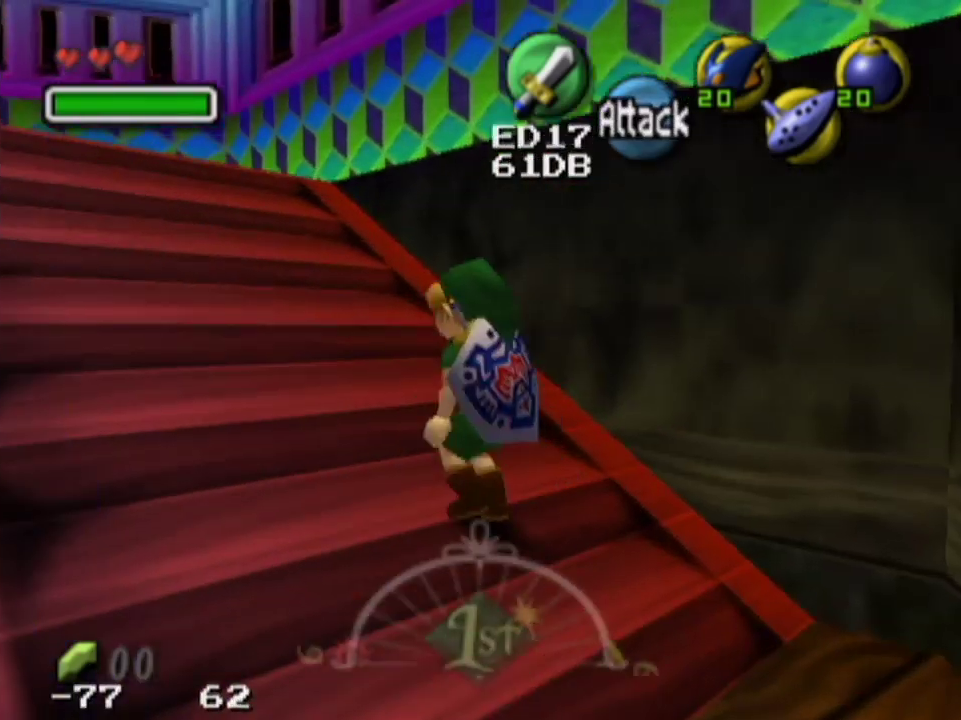
{"dt_ms": 400, "buttons": [], "left_stick": "up", "right_stick": "center", "events": [[167, "L1", "up"], [200, "left_stick", "up"]]}
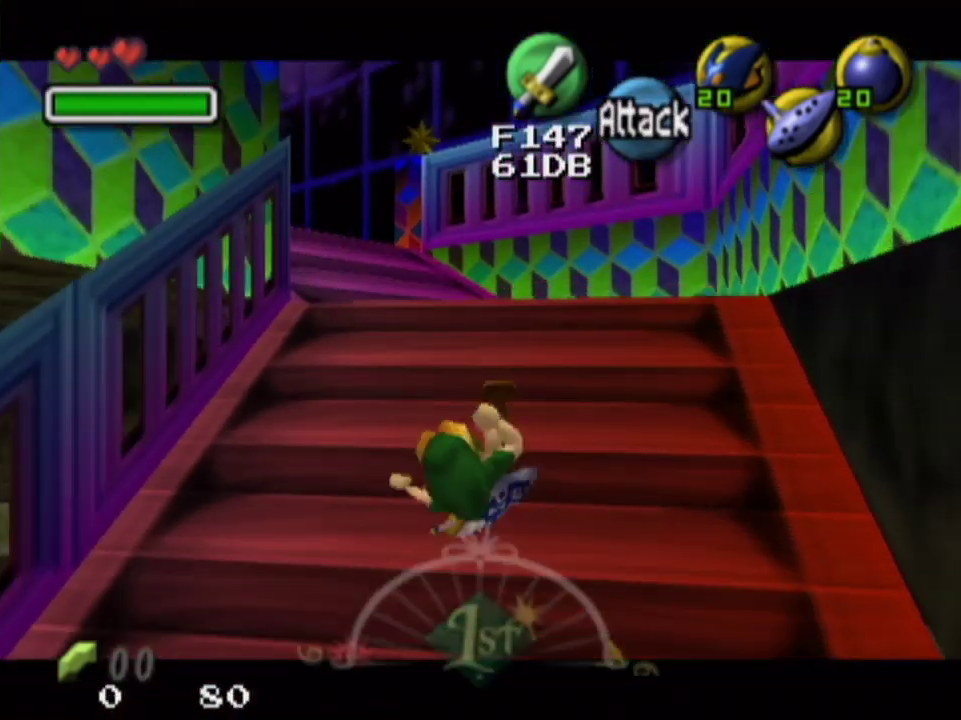
{"dt_ms": 300, "buttons": [], "left_stick": "up-left", "right_stick": "center", "events": [[167, "left_stick", "up-left"]]}
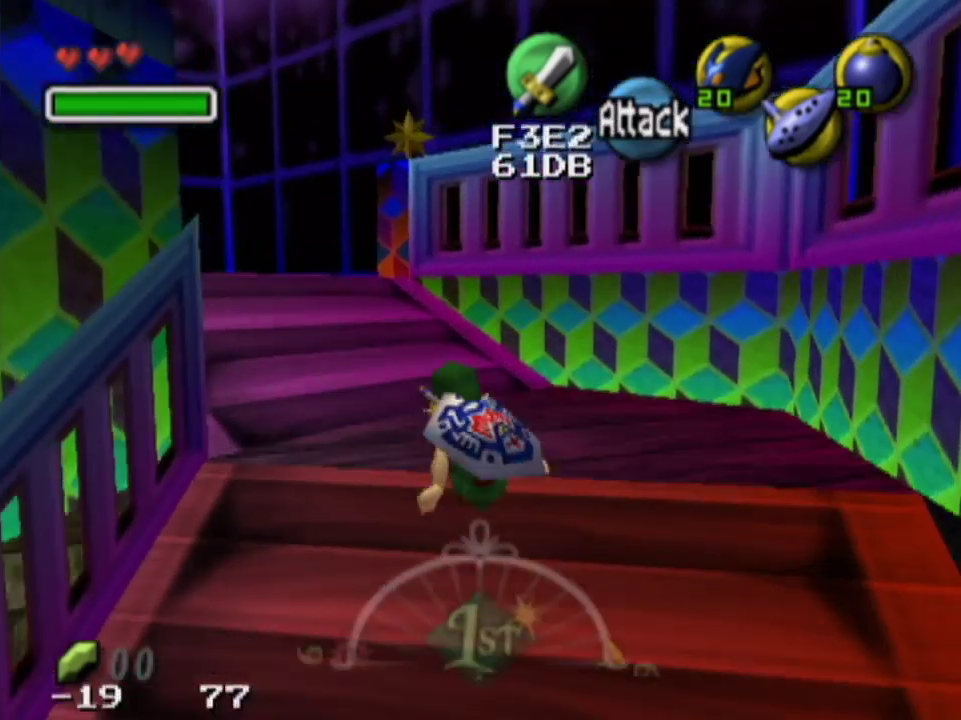
{"dt_ms": 300, "buttons": [], "left_stick": "up-left", "right_stick": "center", "events": [[33, "L1", "down"], [300, "L1", "up"]]}
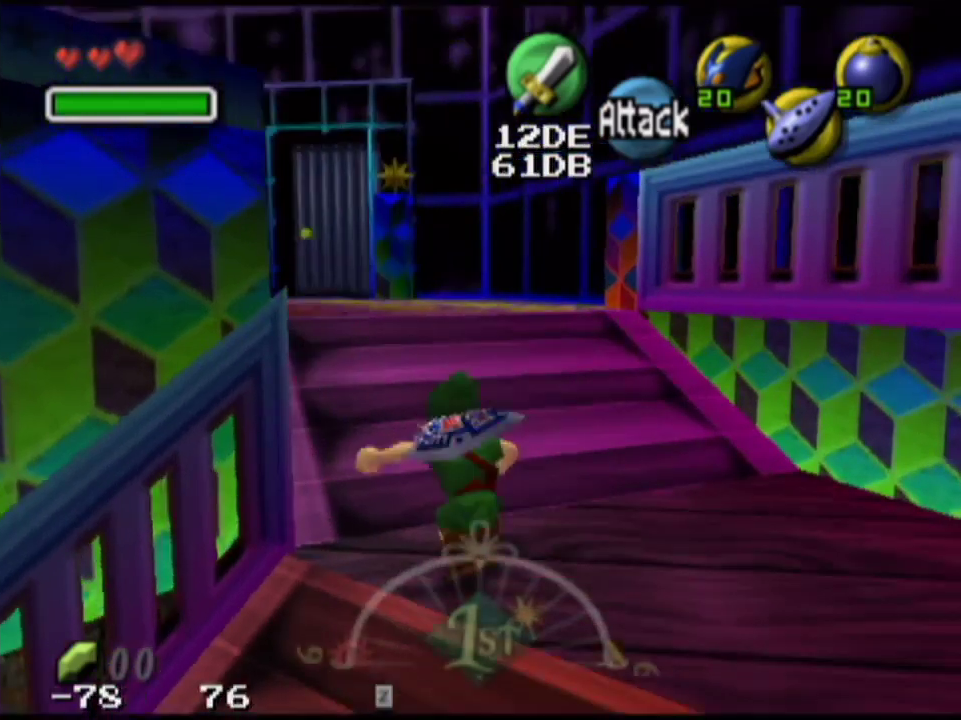
{"dt_ms": 600, "buttons": ["CROSS"], "left_stick": "up", "right_stick": "center", "events": [[67, "left_stick", "up"], [533, "CROSS", "down"]]}
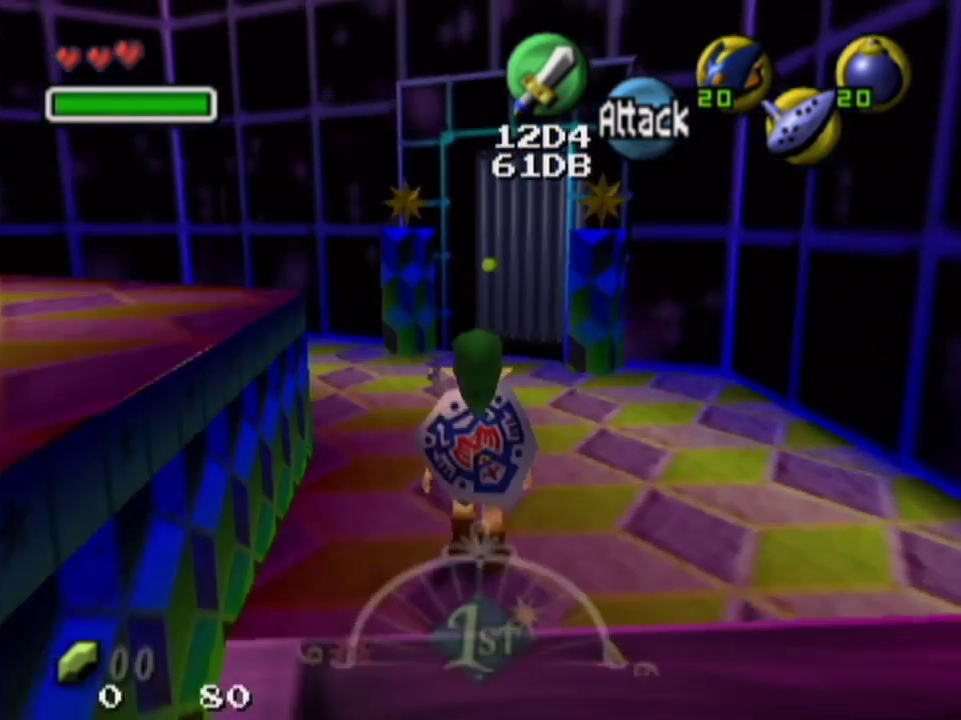
{"dt_ms": 500, "buttons": [], "left_stick": "up", "right_stick": "center", "events": [[100, "CROSS", "up"]]}
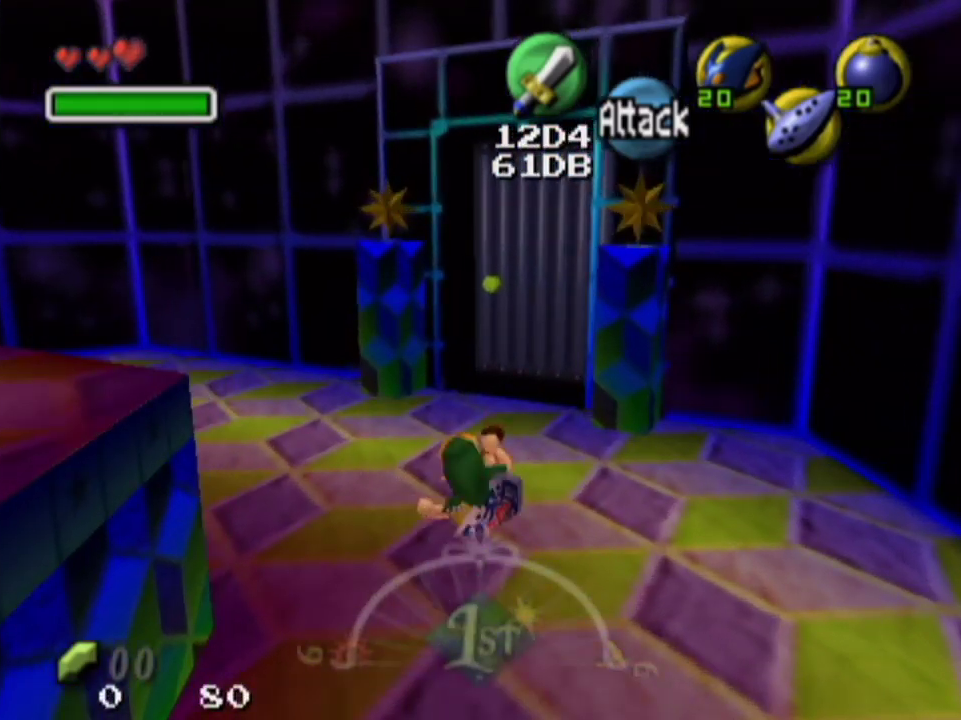
{"dt_ms": 400, "buttons": [], "left_stick": "center", "right_stick": "center", "events": [[233, "left_stick", "up-right"], [400, "left_stick", "center"]]}
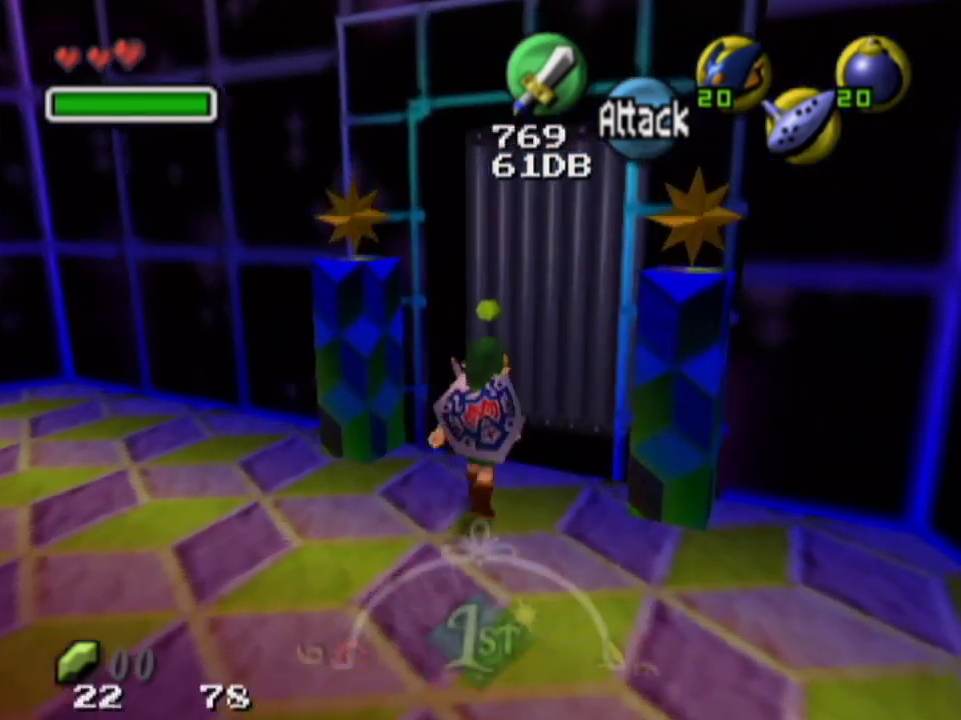
{"dt_ms": 600, "buttons": [], "left_stick": "center", "right_stick": "center", "events": []}
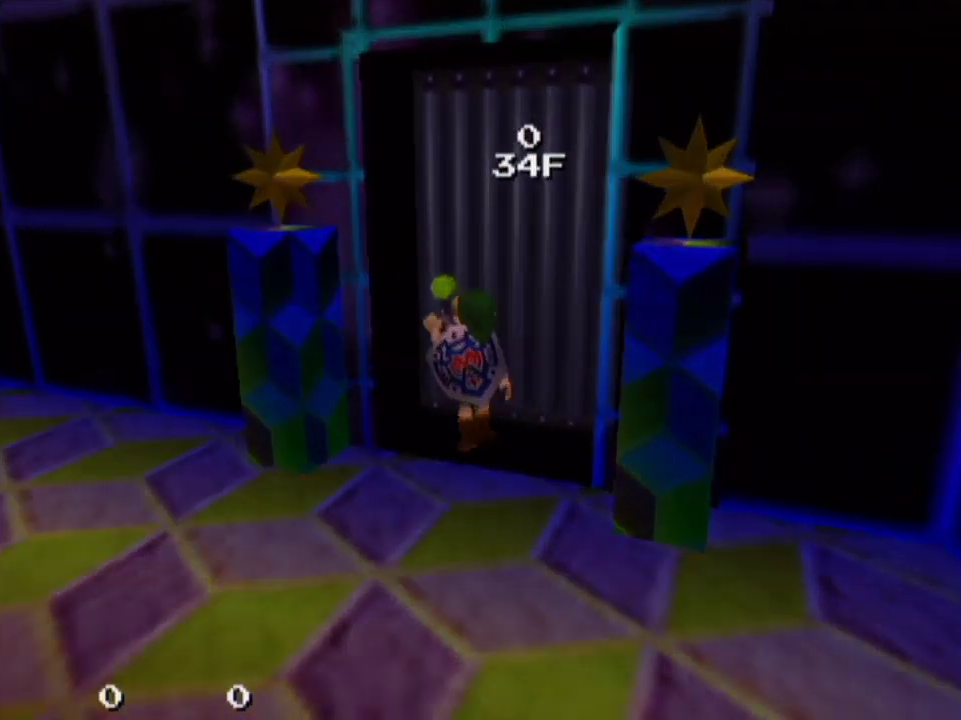
{"dt_ms": 500, "buttons": [], "left_stick": "center", "right_stick": "center", "events": []}
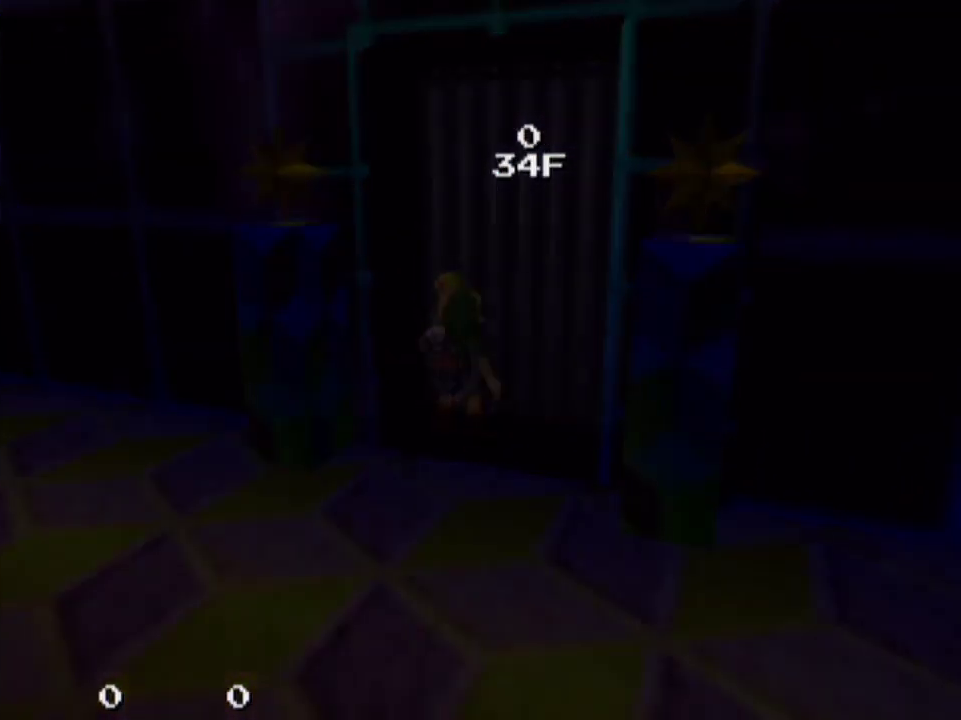
{"dt_ms": 500, "buttons": [], "left_stick": "center", "right_stick": "center", "events": []}
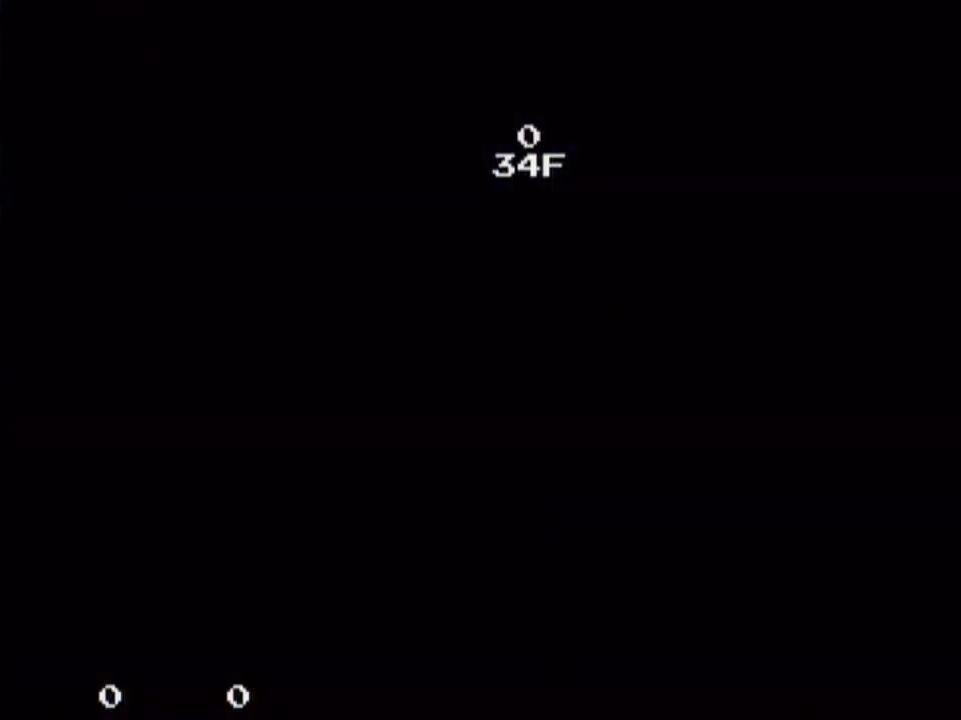
{"dt_ms": 500, "buttons": [], "left_stick": "center", "right_stick": "center", "events": []}
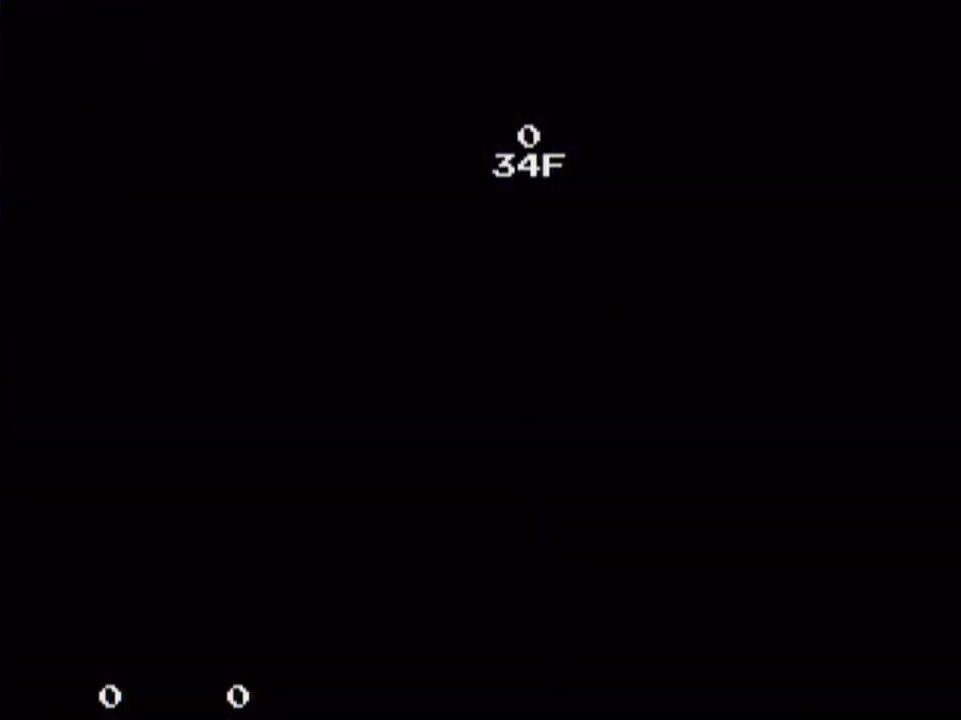
{"dt_ms": 500, "buttons": [], "left_stick": "center", "right_stick": "center", "events": []}
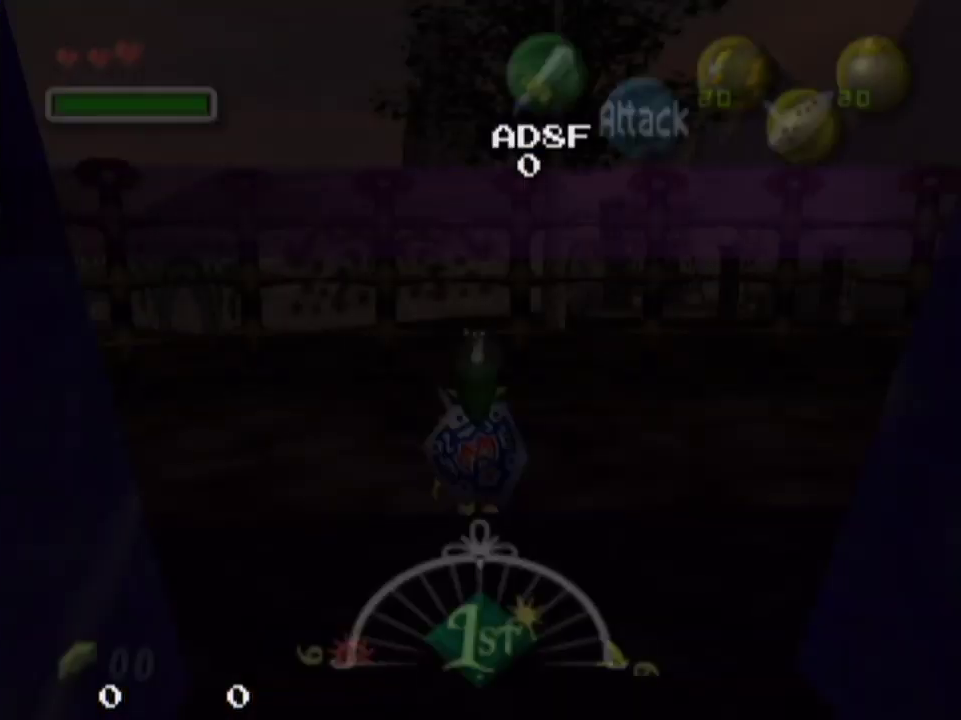
{"dt_ms": 500, "buttons": [], "left_stick": "center", "right_stick": "center", "events": []}
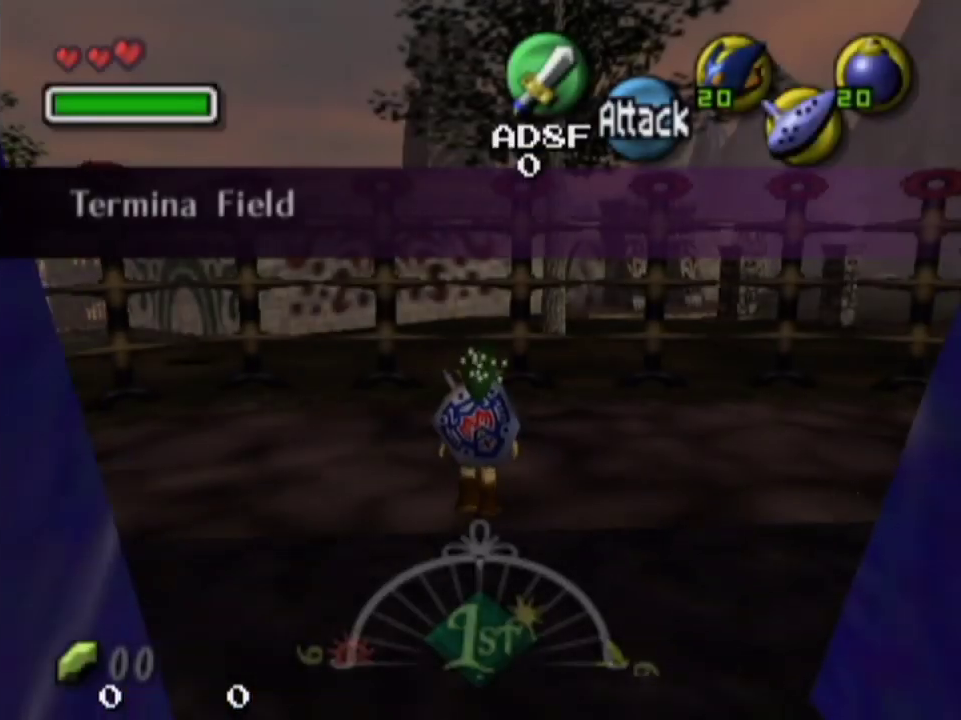
{"dt_ms": 500, "buttons": [], "left_stick": "center", "right_stick": "center", "events": []}
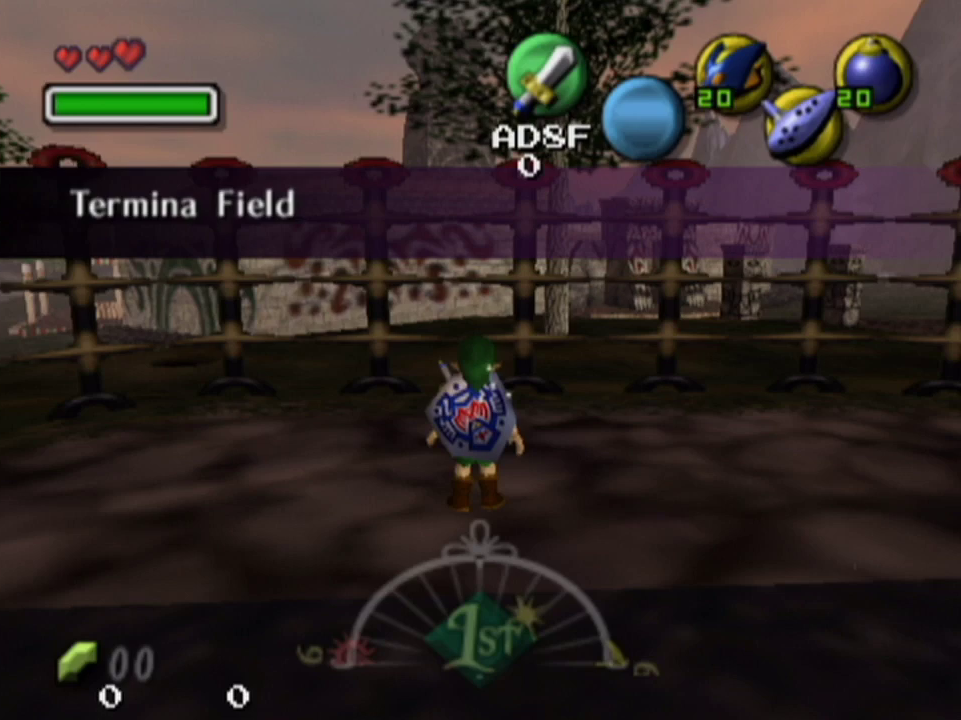
{"dt_ms": 500, "buttons": ["L1"], "left_stick": "center", "right_stick": "center", "events": [[400, "left_stick", "right"], [467, "L1", "down"], [500, "left_stick", "center"]]}
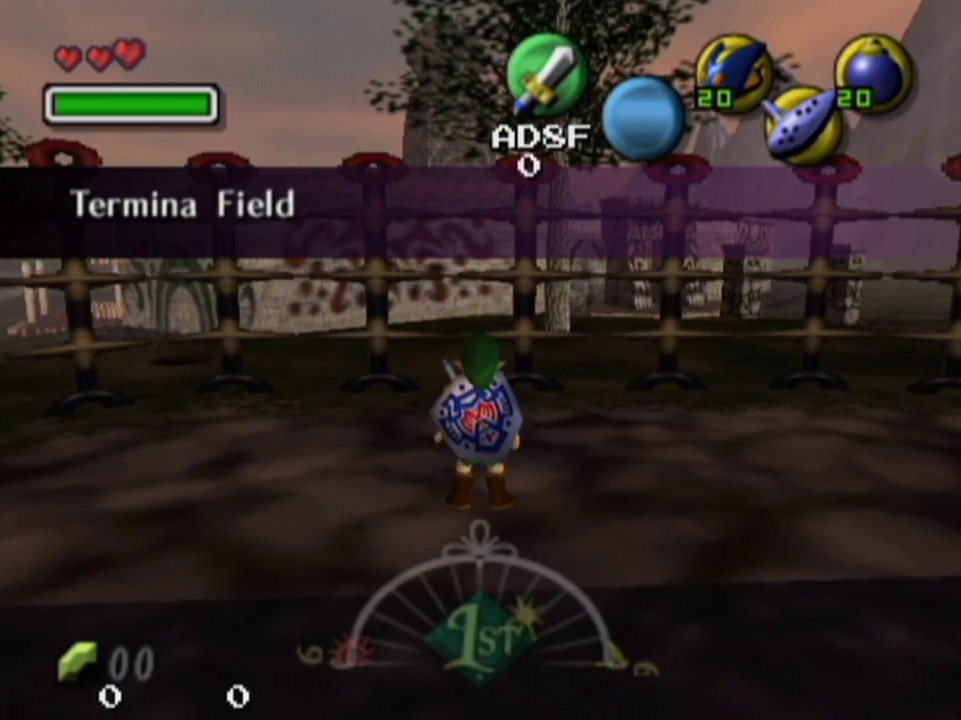
{"dt_ms": 500, "buttons": ["L1"], "left_stick": "down-right", "right_stick": "center", "events": [[400, "left_stick", "down-right"]]}
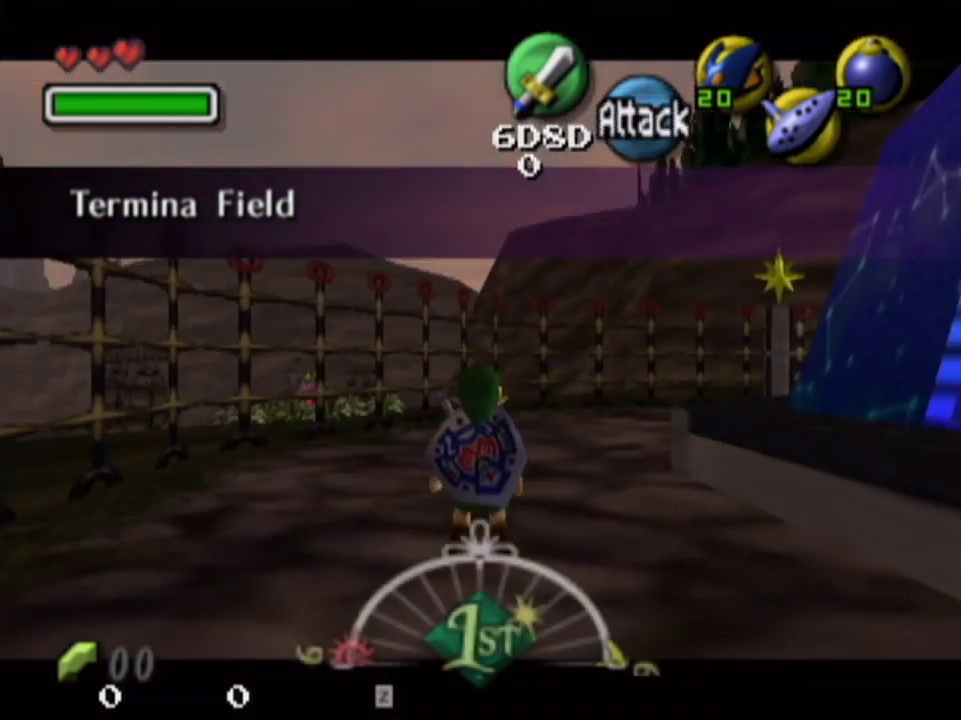
{"dt_ms": 400, "buttons": ["CROSS", "L1"], "left_stick": "right", "right_stick": "center", "events": [[67, "left_stick", "right"], [367, "CROSS", "down"]]}
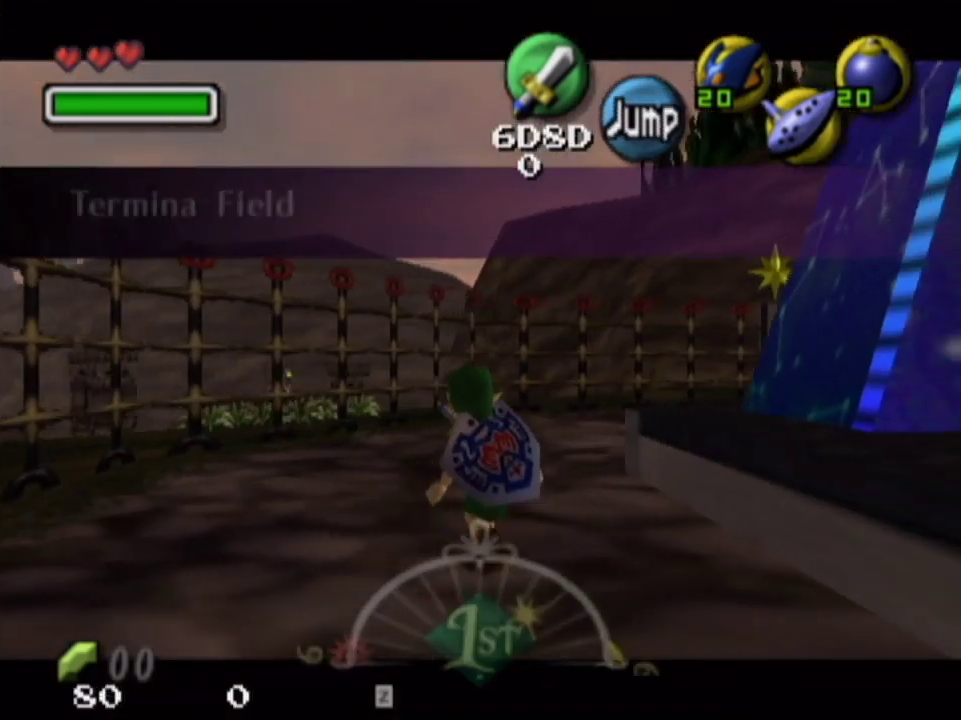
{"dt_ms": 400, "buttons": [], "left_stick": "up-right", "right_stick": "center", "events": [[33, "CROSS", "up"], [233, "L1", "up"], [300, "left_stick", "up-right"]]}
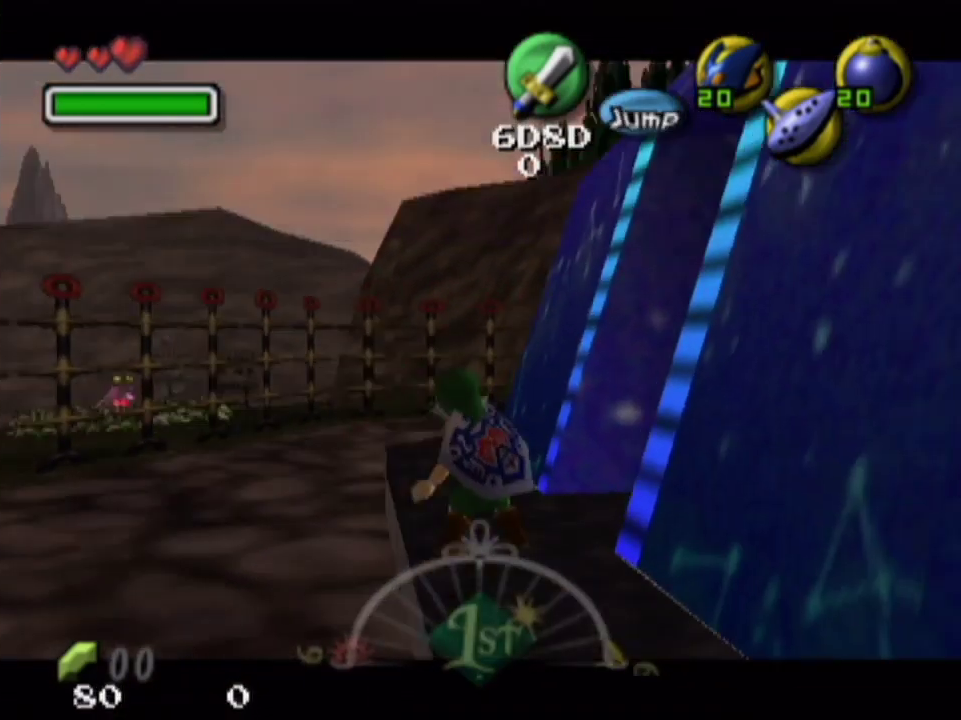
{"dt_ms": 200, "buttons": [], "left_stick": "up-right", "right_stick": "center", "events": []}
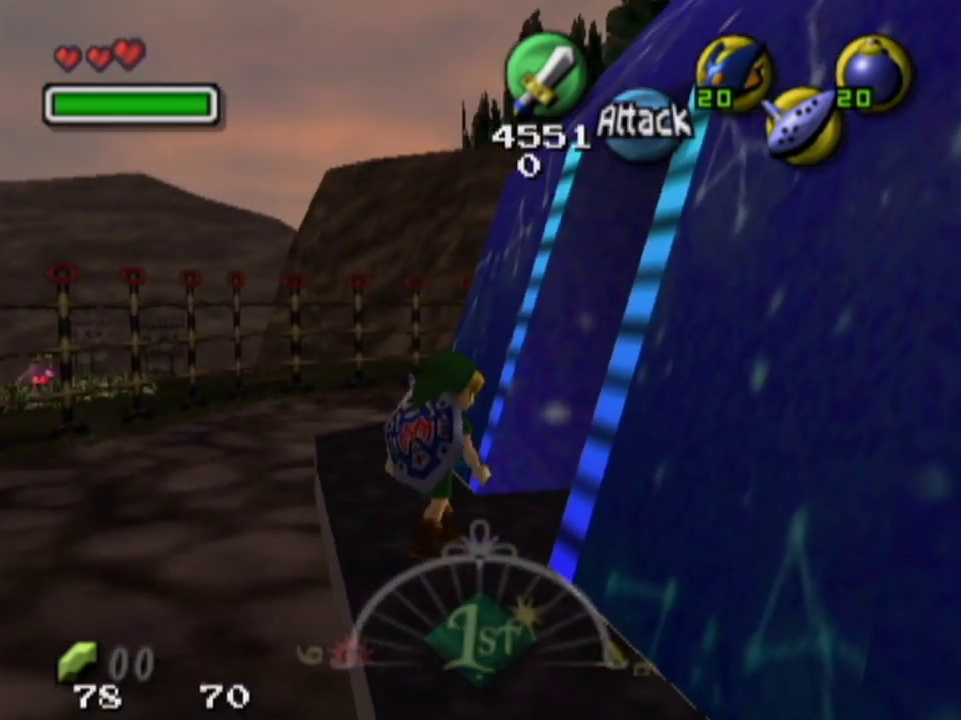
{"dt_ms": 300, "buttons": [], "left_stick": "center", "right_stick": "center", "events": [[67, "left_stick", "right"], [133, "left_stick", "up-right"], [267, "left_stick", "center"]]}